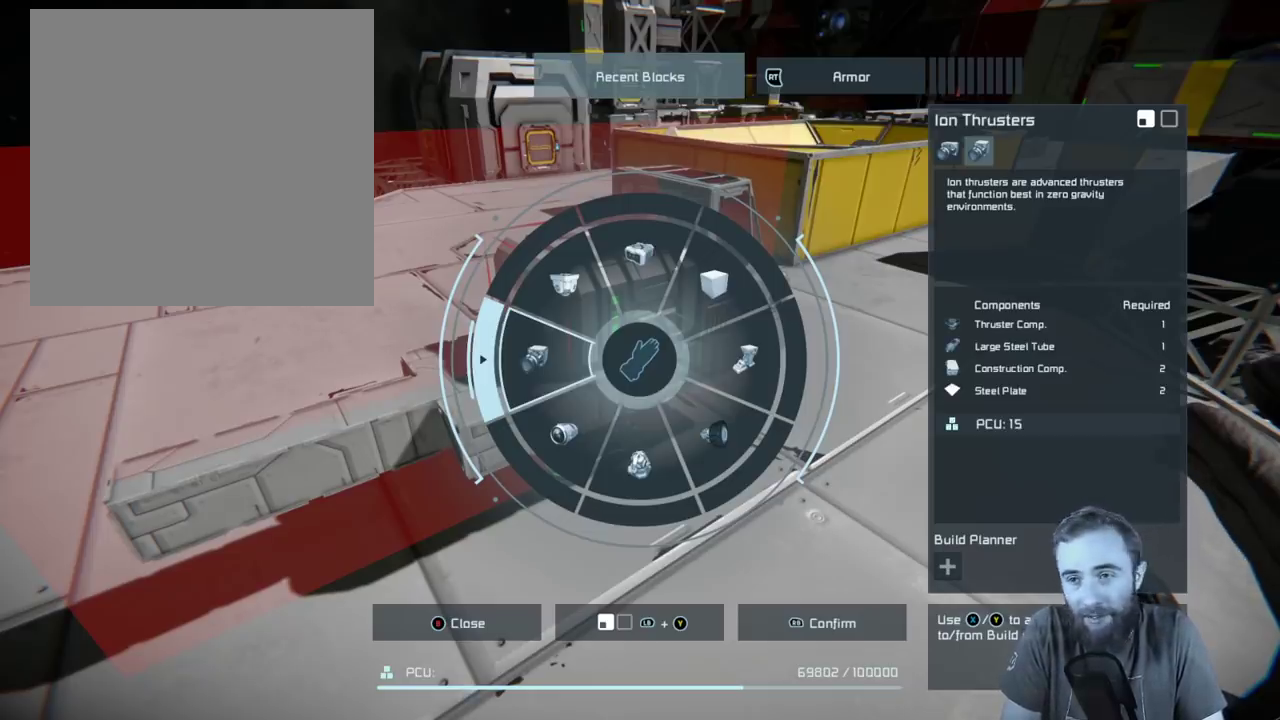
Gameplay with a controller (Xbox layout); each line is a JSON object with the inputs held at the frame after it. "events" lists button and stick changes between this image and that frame as [ms after this image, input, new state], when the widget could be followed in between. Not read: HOME.
{"buttons": [], "left_stick": "center", "right_stick": "left", "events": []}
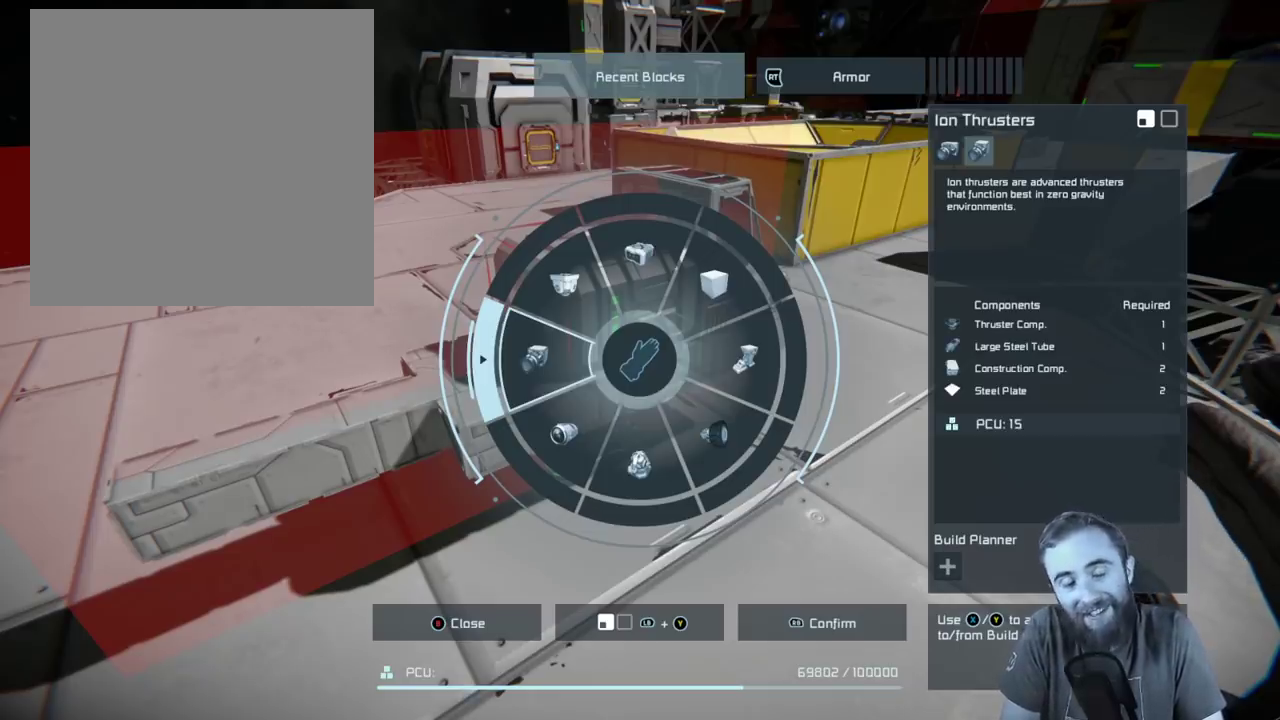
{"buttons": [], "left_stick": "center", "right_stick": "left", "events": []}
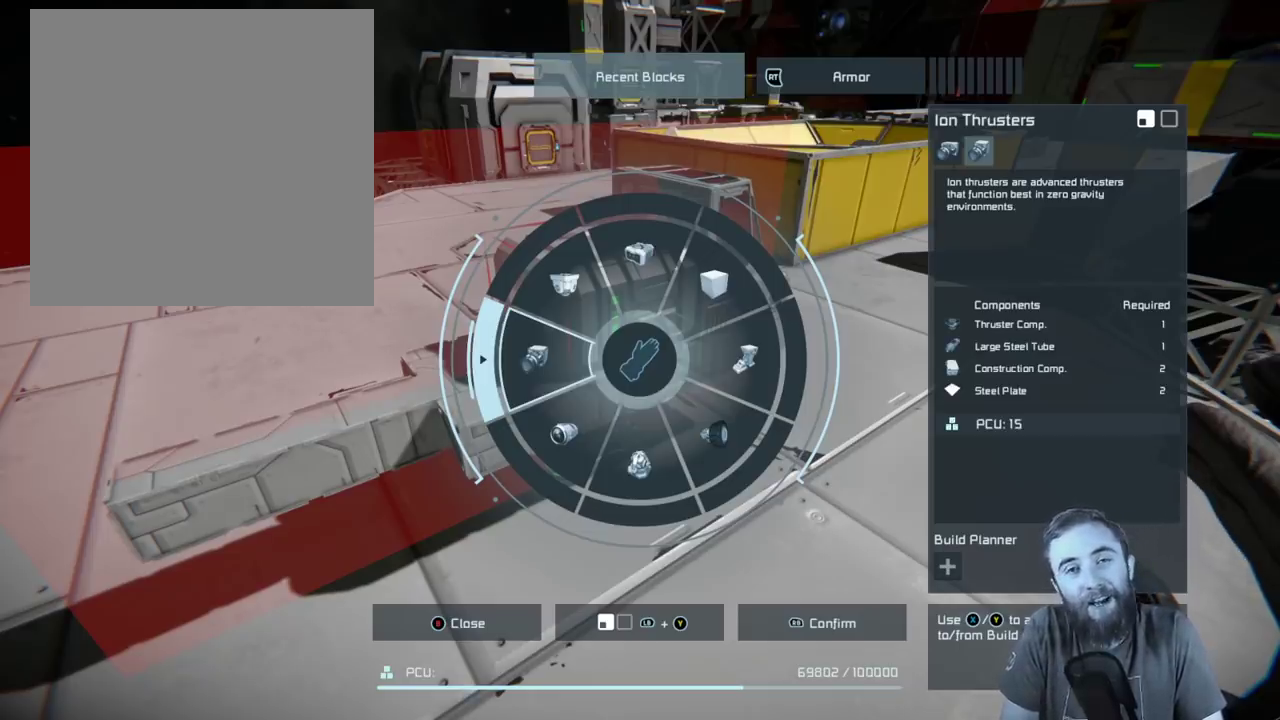
{"buttons": [], "left_stick": "center", "right_stick": "left", "events": []}
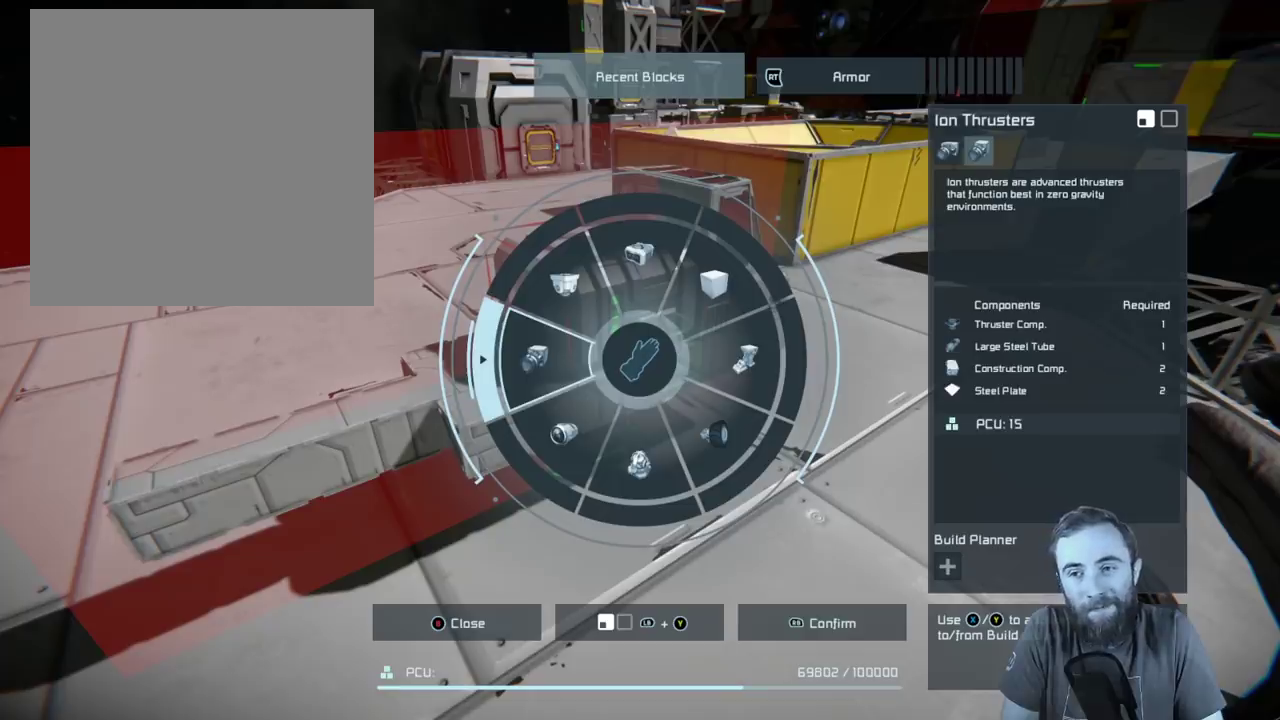
{"buttons": [], "left_stick": "center", "right_stick": "left", "events": []}
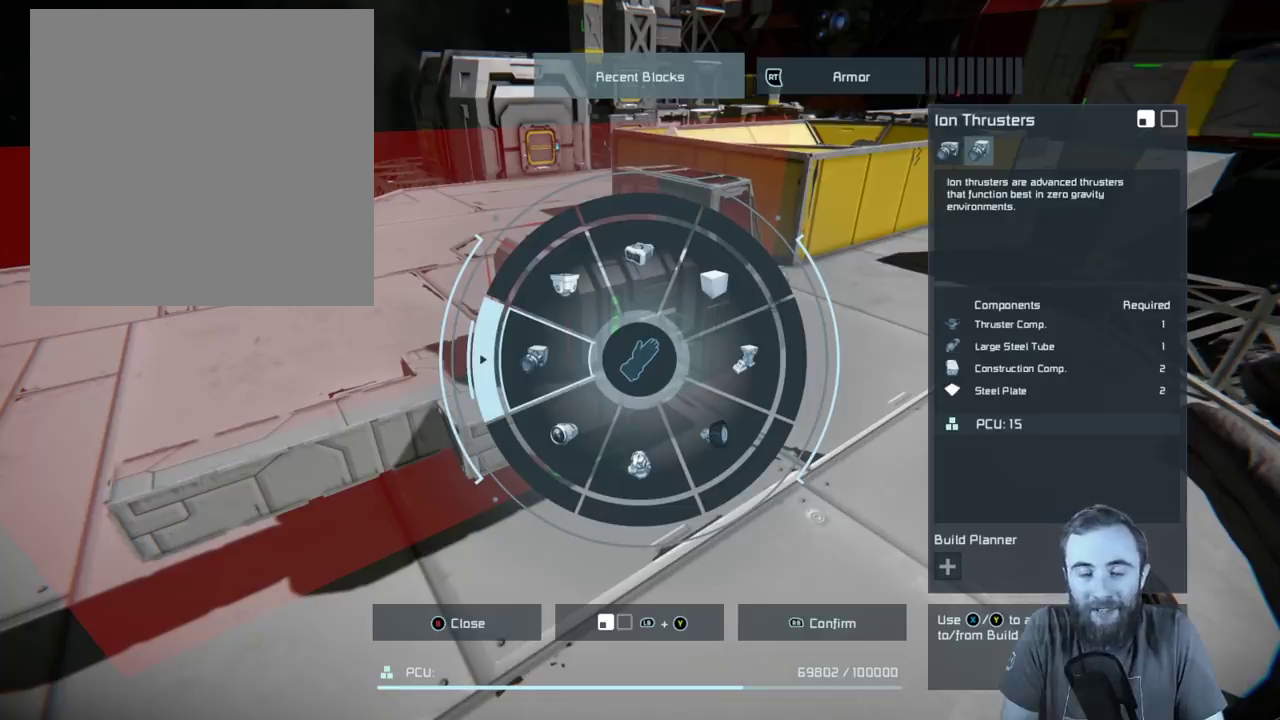
{"buttons": [], "left_stick": "center", "right_stick": "left", "events": []}
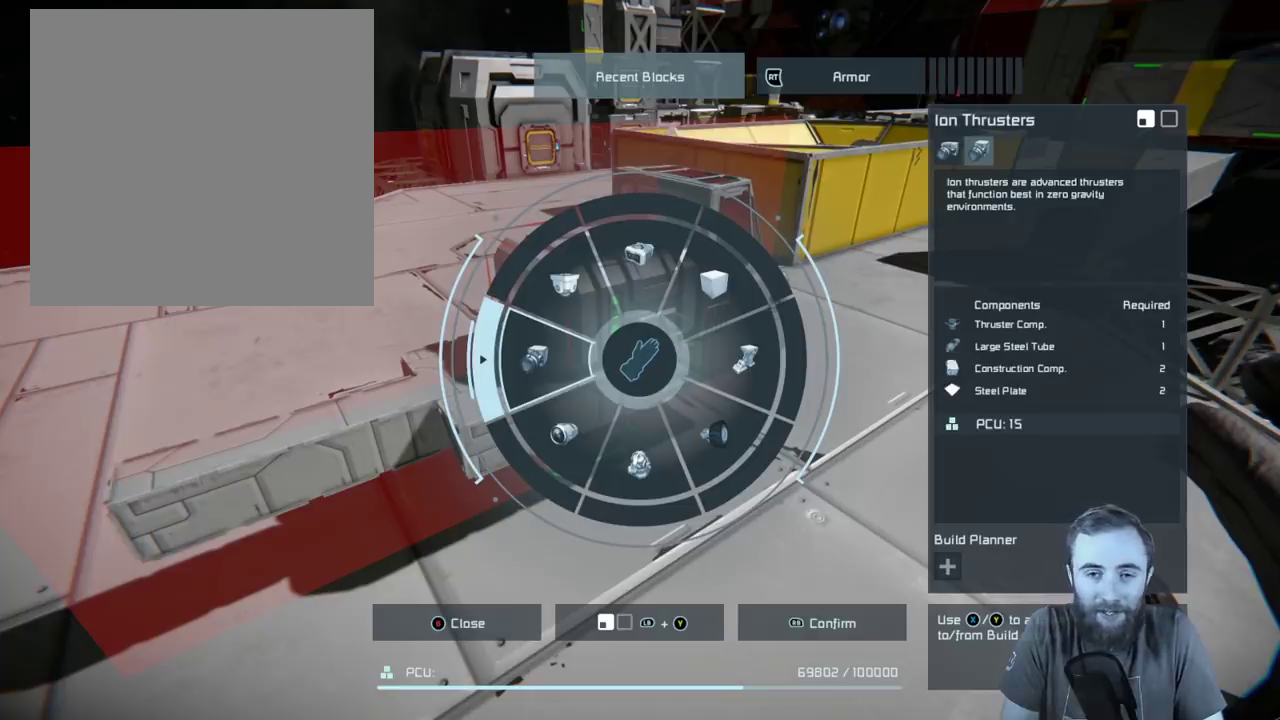
{"buttons": [], "left_stick": "center", "right_stick": "left", "events": []}
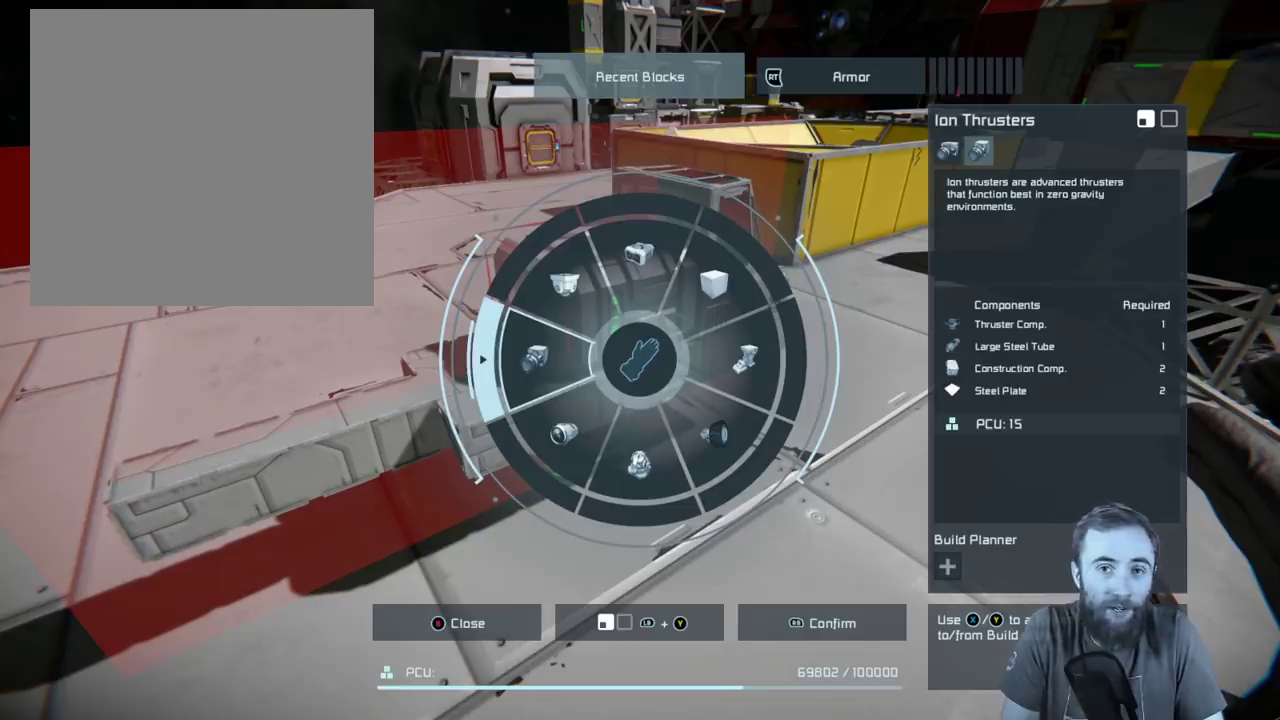
{"buttons": [], "left_stick": "center", "right_stick": "left", "events": []}
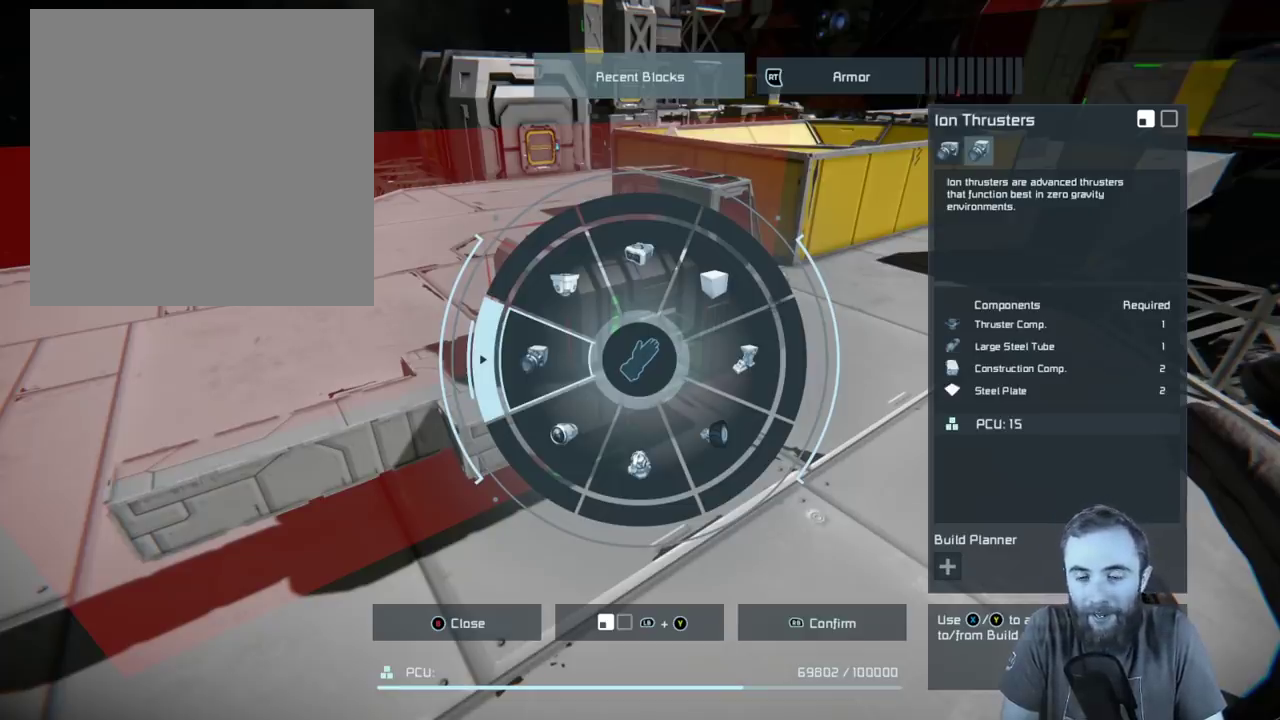
{"buttons": [], "left_stick": "center", "right_stick": "left", "events": []}
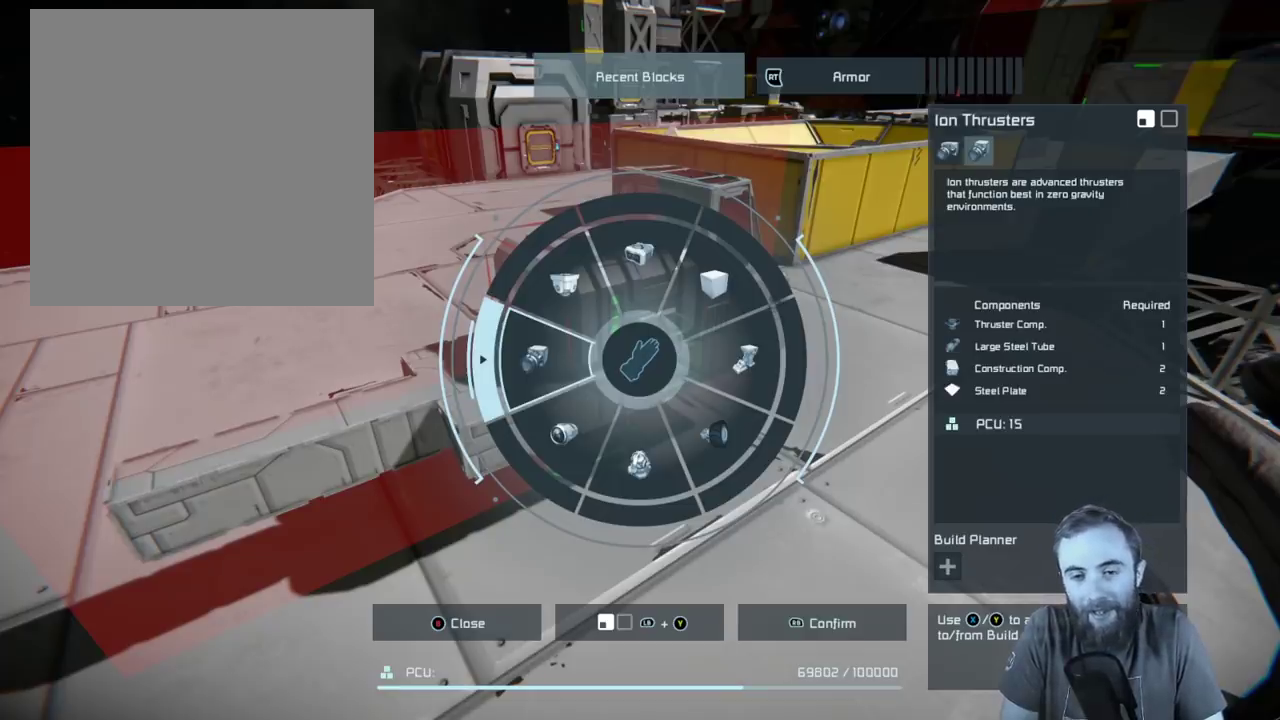
{"buttons": [], "left_stick": "center", "right_stick": "left", "events": []}
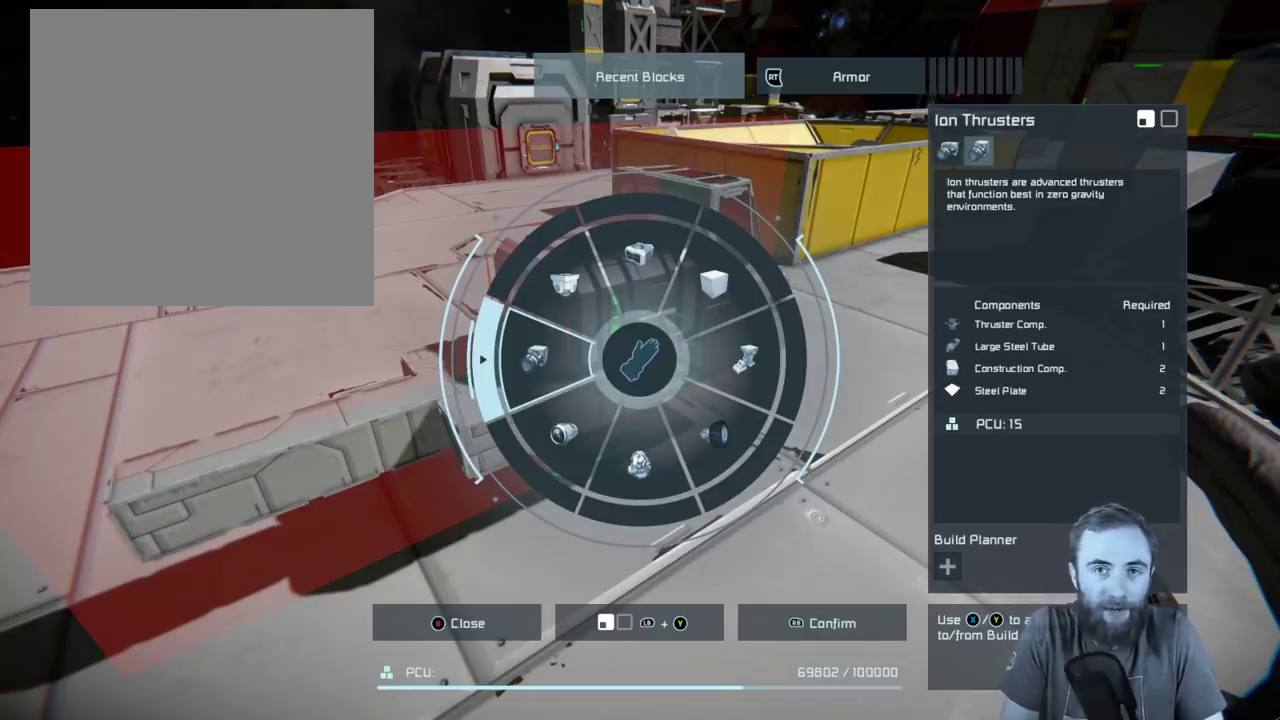
{"buttons": [], "left_stick": "center", "right_stick": "left", "events": []}
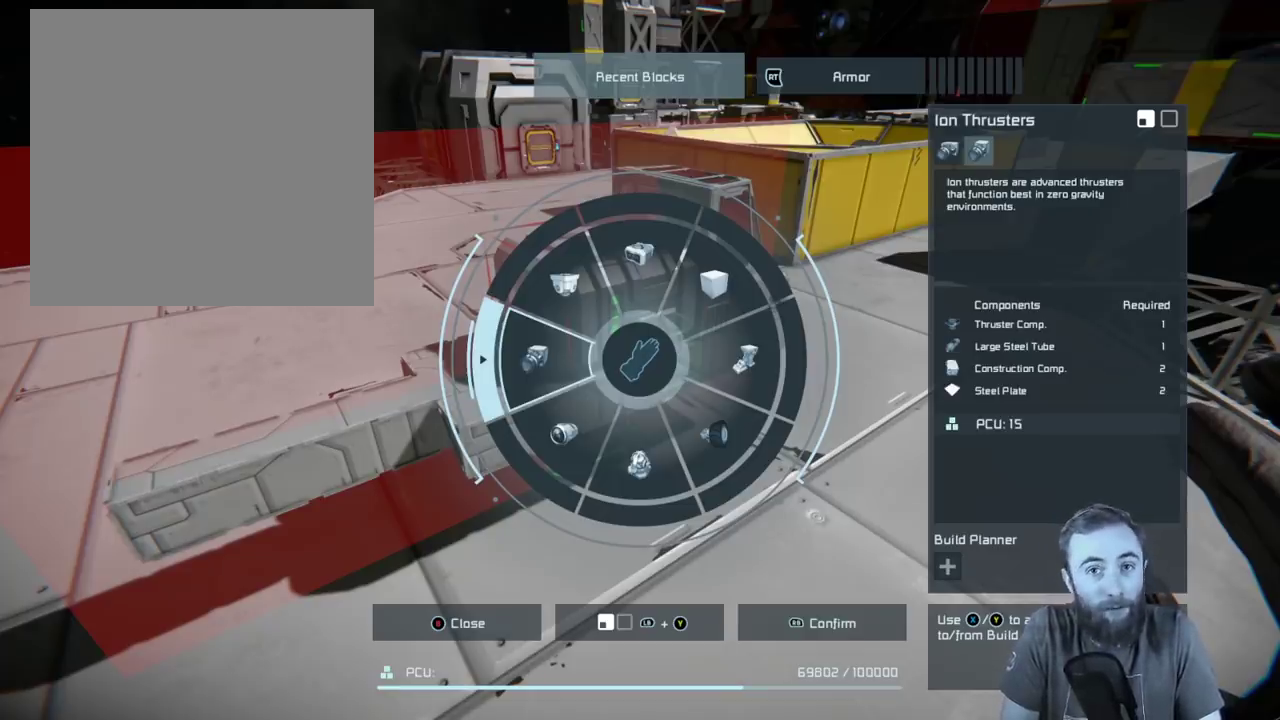
{"buttons": [], "left_stick": "center", "right_stick": "left", "events": []}
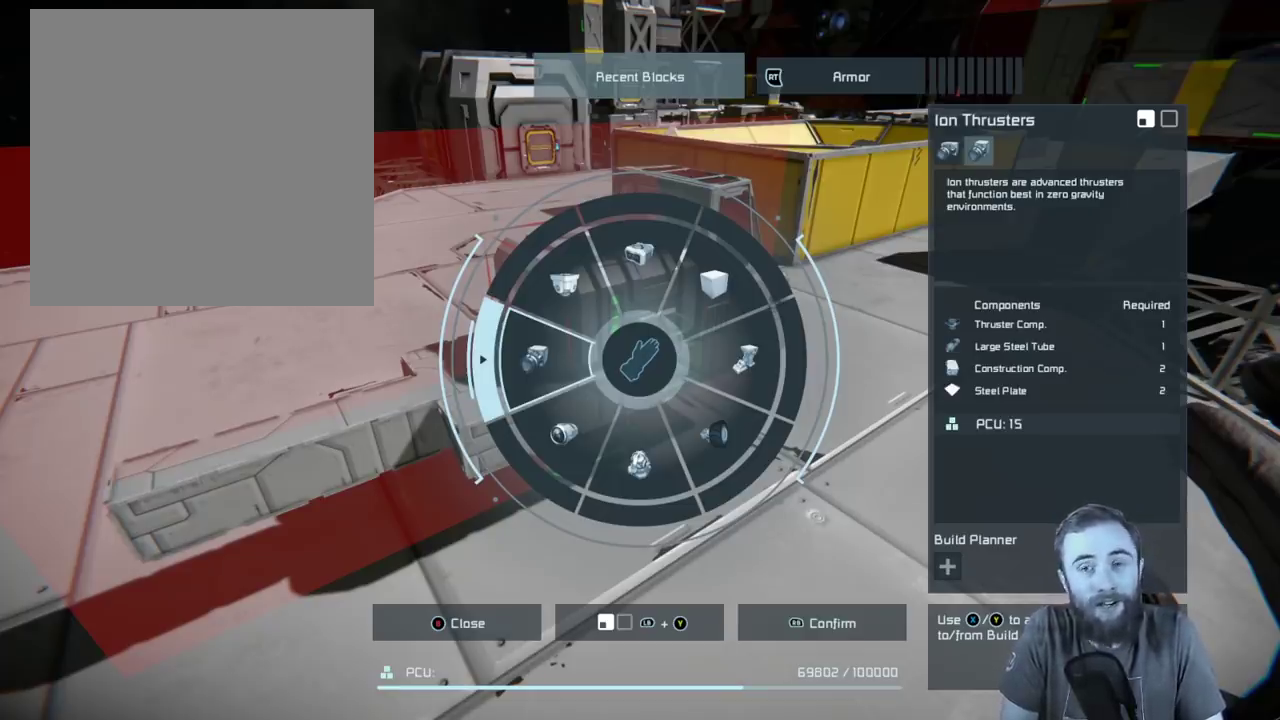
{"buttons": [], "left_stick": "center", "right_stick": "left", "events": []}
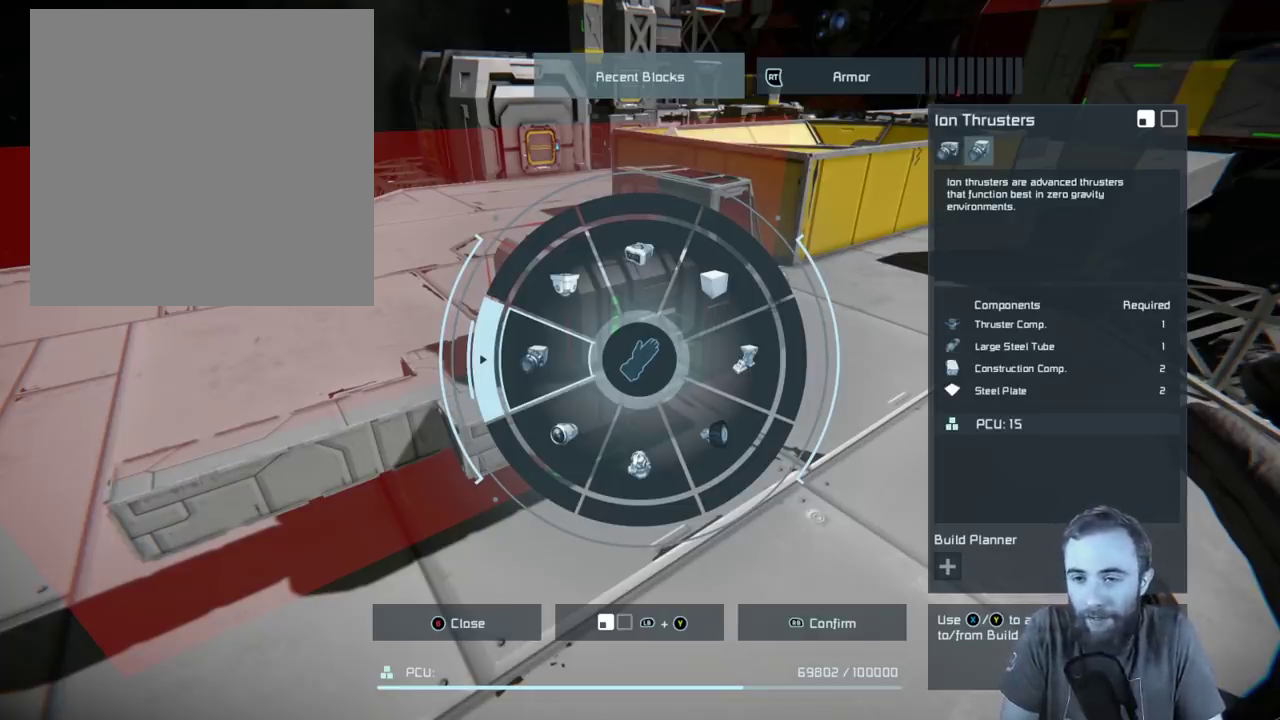
{"buttons": [], "left_stick": "center", "right_stick": "left", "events": []}
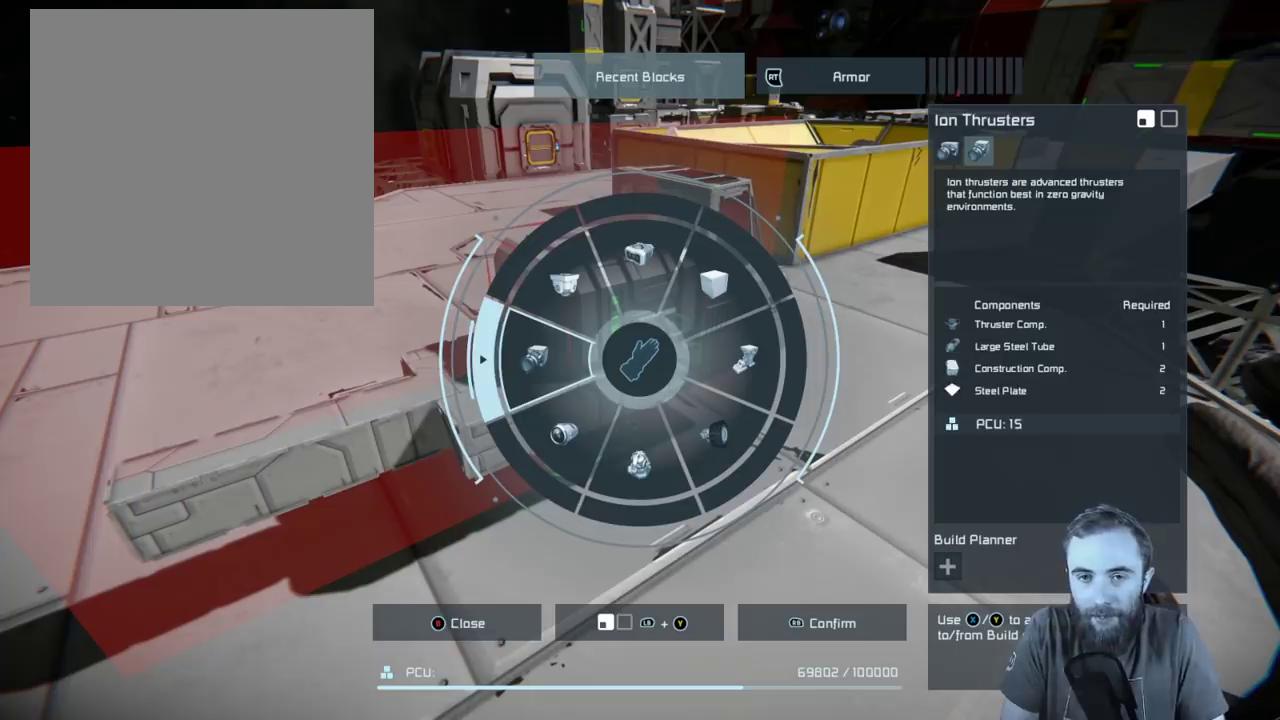
{"buttons": [], "left_stick": "center", "right_stick": "left", "events": []}
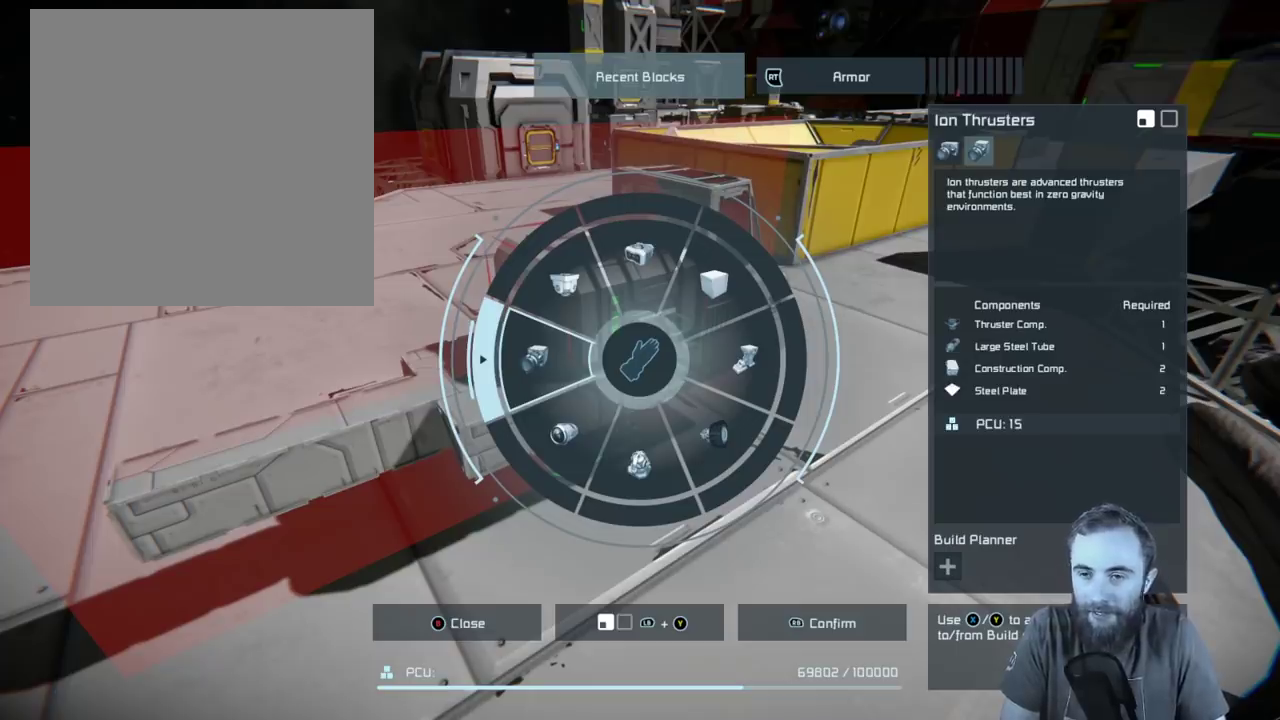
{"buttons": [], "left_stick": "center", "right_stick": "left", "events": []}
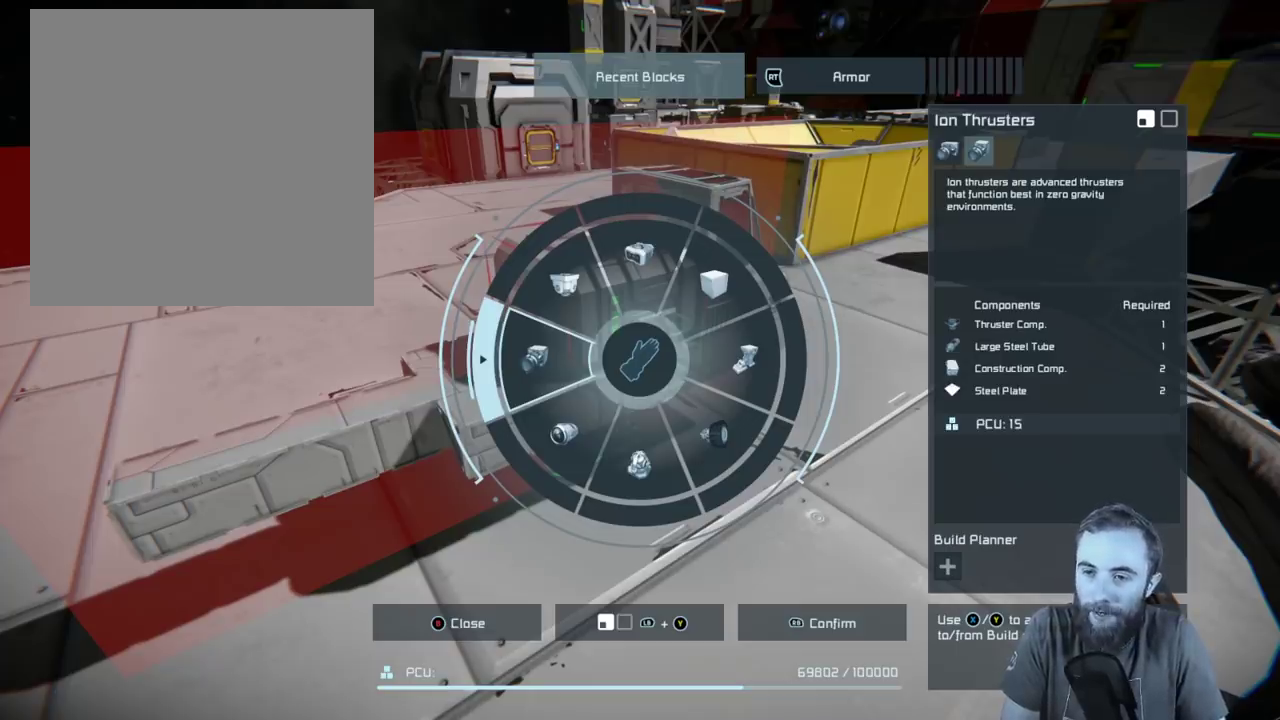
{"buttons": [], "left_stick": "center", "right_stick": "left", "events": []}
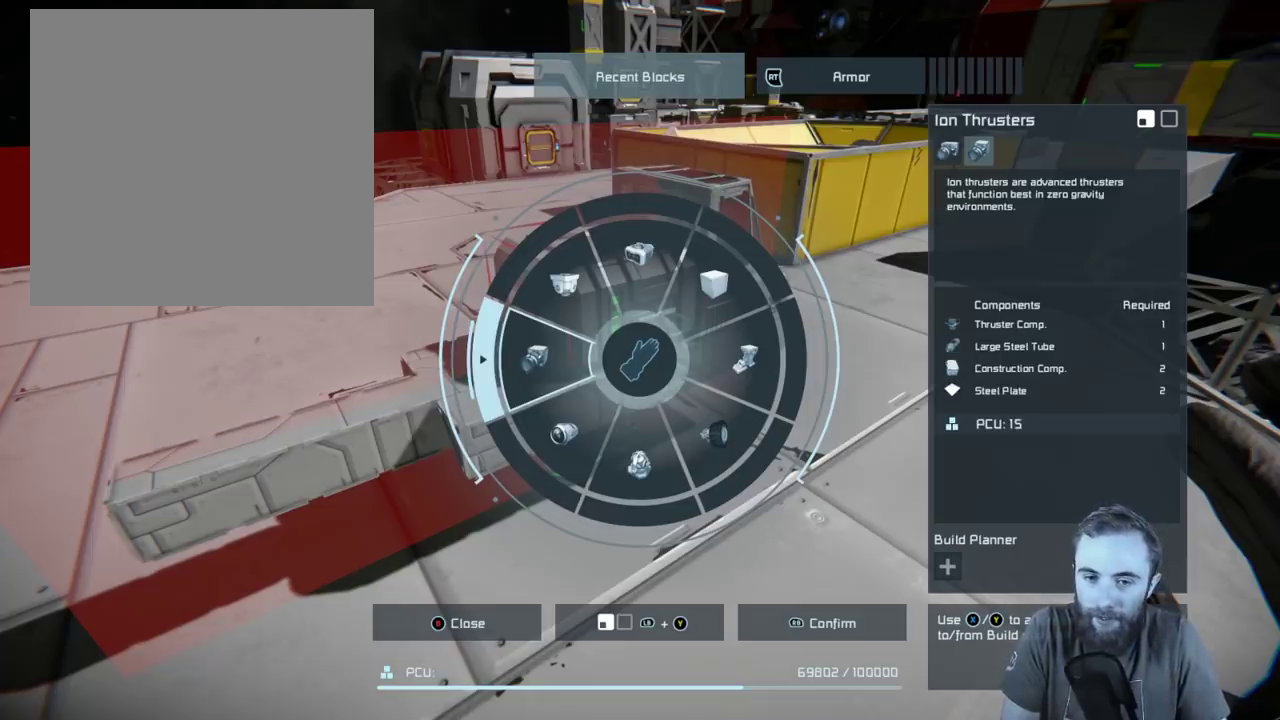
{"buttons": [], "left_stick": "center", "right_stick": "left", "events": []}
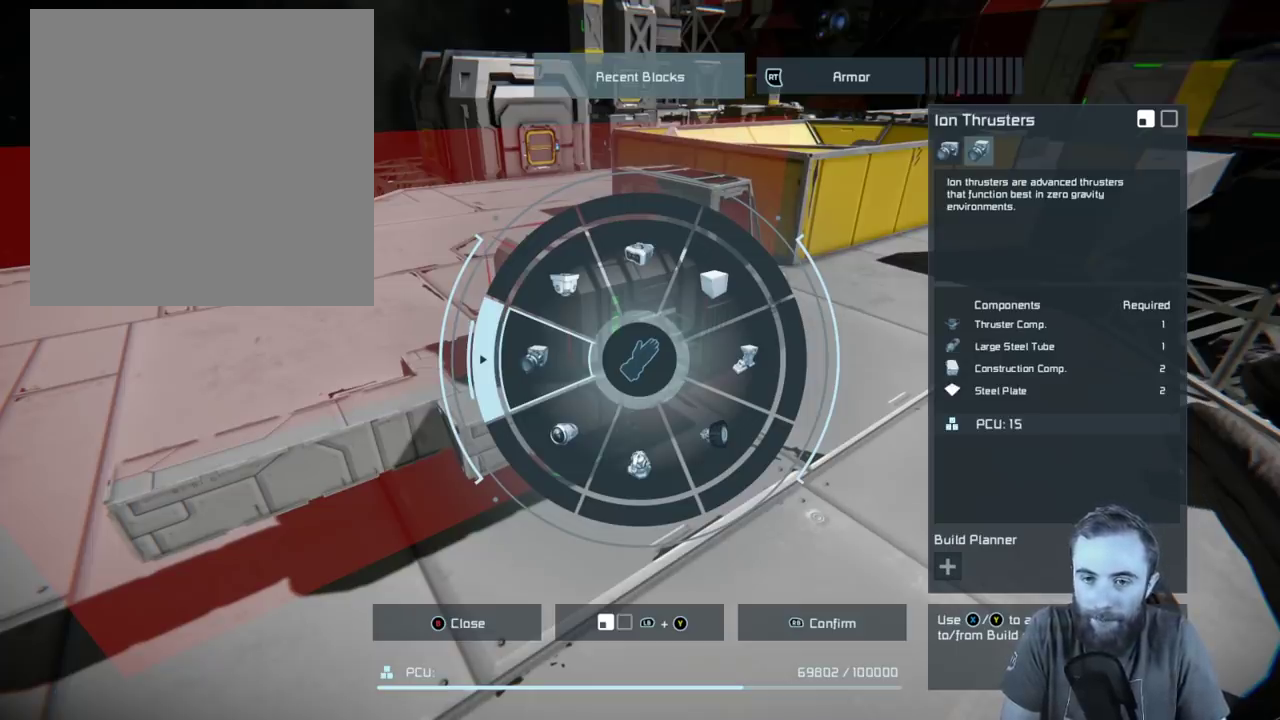
{"buttons": [], "left_stick": "center", "right_stick": "left", "events": []}
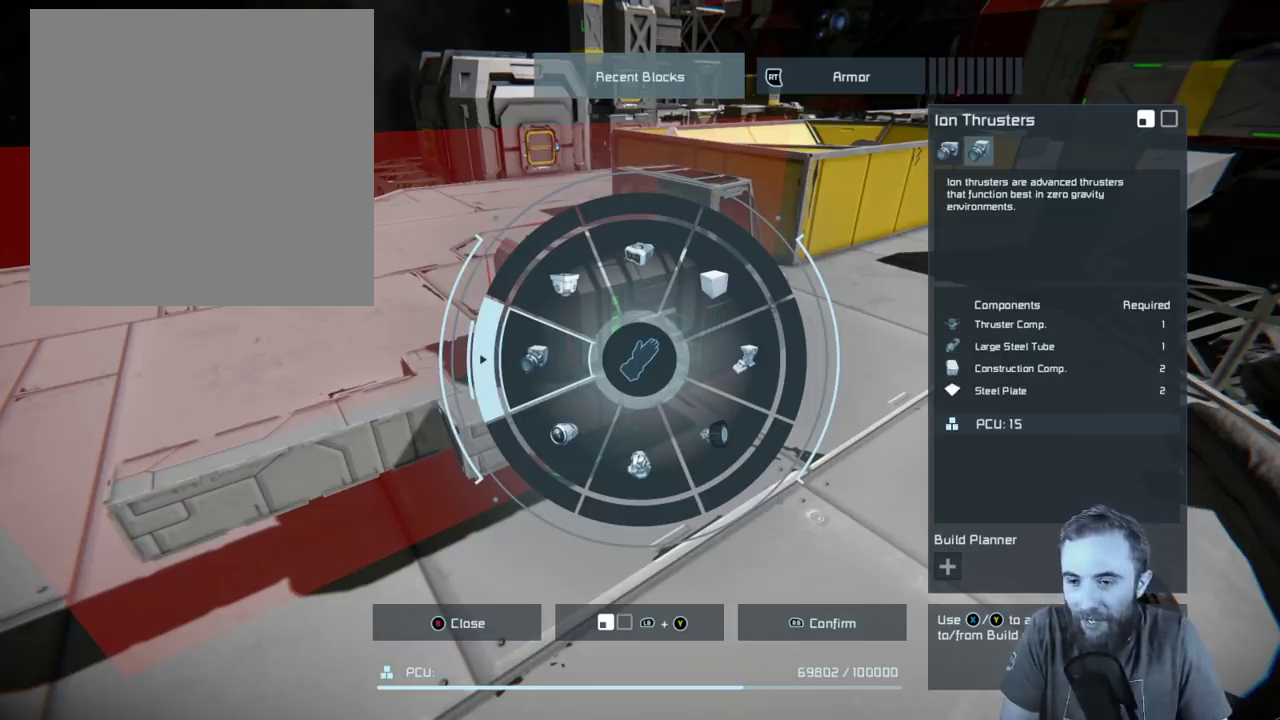
{"buttons": [], "left_stick": "center", "right_stick": "left", "events": []}
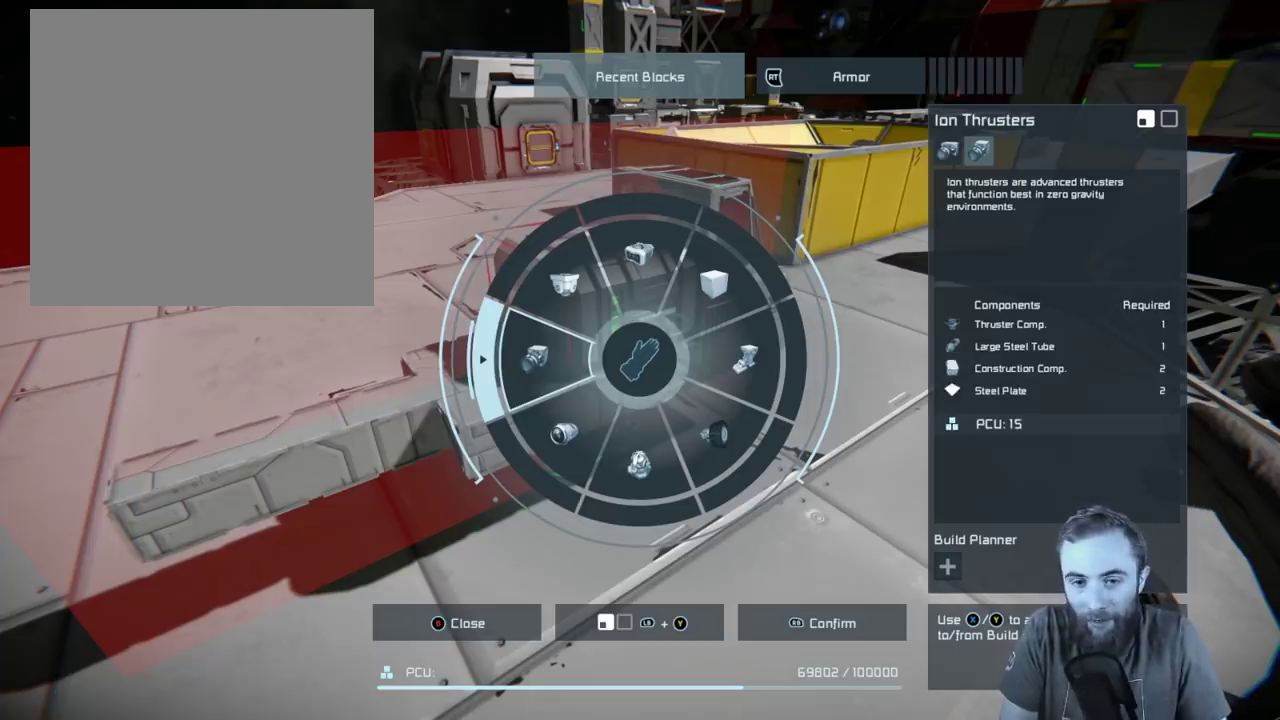
{"buttons": [], "left_stick": "center", "right_stick": "left", "events": []}
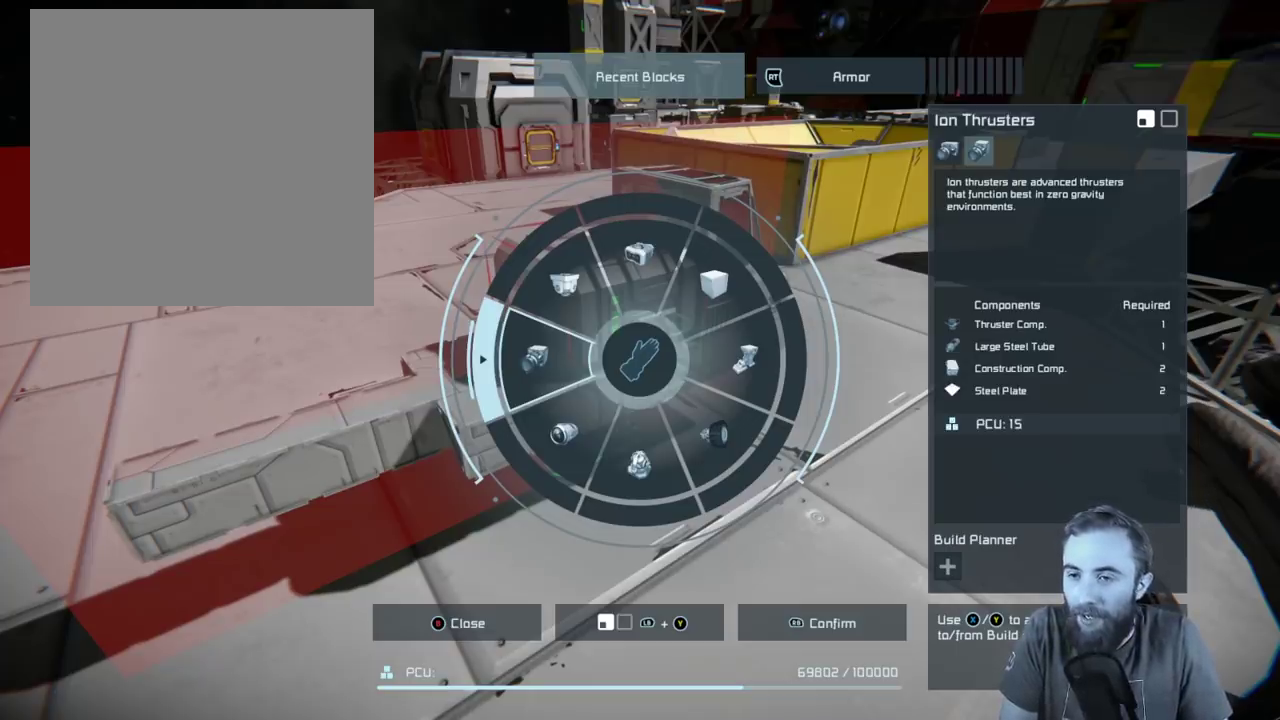
{"buttons": [], "left_stick": "center", "right_stick": "left", "events": []}